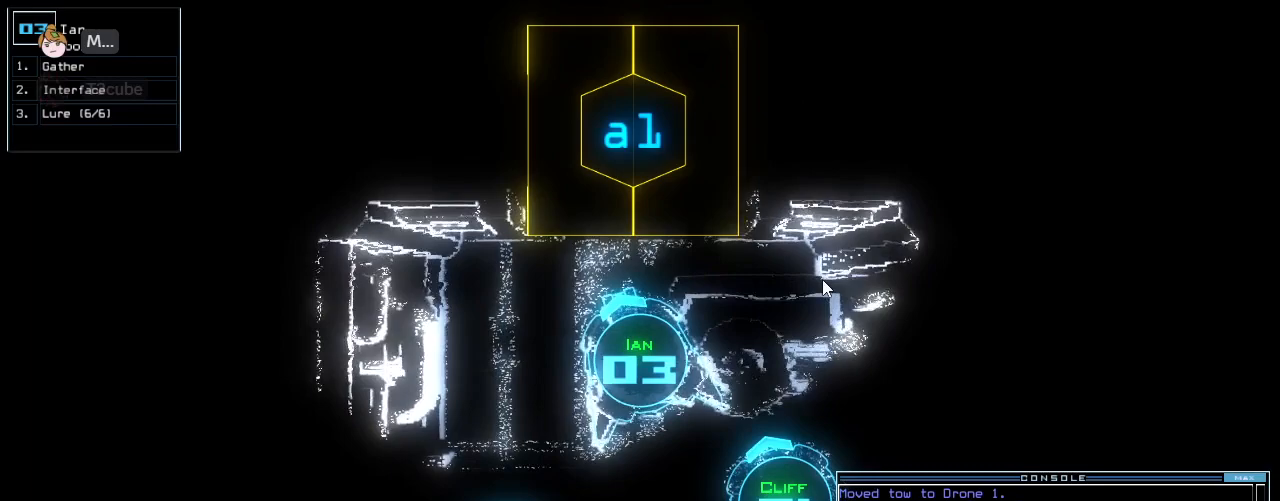
Gameplay with keyboard; each line is a JSON object with the keys held at the frame after it. "events" lists presses ("down") and releases ("up") of ".", "0", "1", "2", "3", "4", "5", "6", "7", "8", "9", "a", "b", "backspace", "c", "caps_lock", "comma", "ctrl_l", "ctrl_r", "d", "down", "e", "equals", "escape", "f", "f10", "h", "i", "j", "k", "l", "left", "m", "minus", "n", "o", "p", "q", "quote", "r", "return", "right", "s", "semicolon", "shift_l", "shift_r", "space", "t", "tab", "tilde", "u", "up", "v", "w", "x", "y" and "z" between this image and that frame as [ms after this image, input, new state], when the widget could be followed in between. No other keys are recorded. Mouse input is not recorded. Not read: g.
{"keys": [], "events": [[271, "space", "down"], [354, "space", "up"]]}
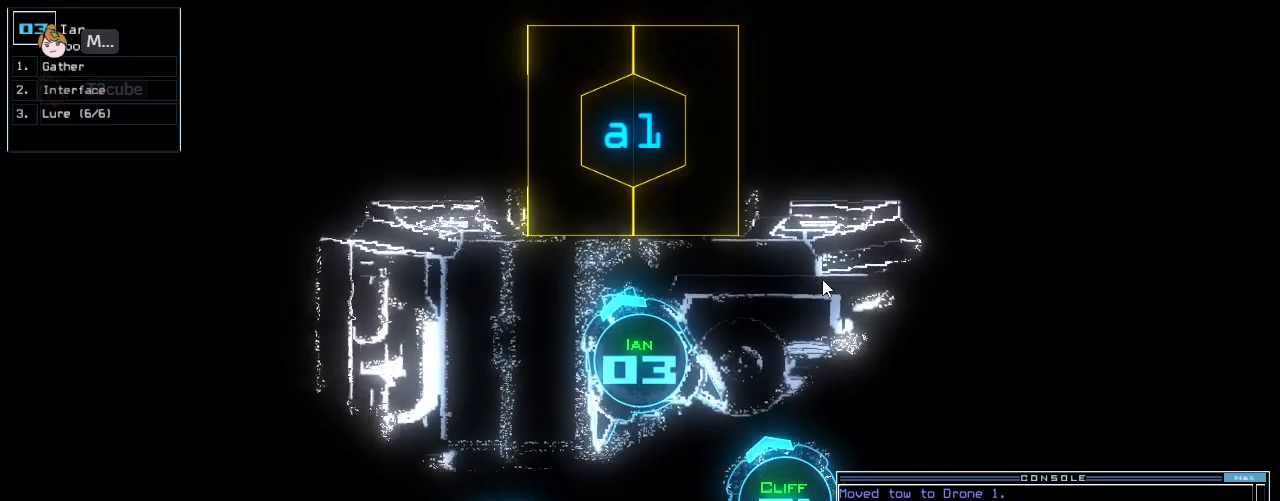
{"keys": [], "events": [[250, "space", "down"], [333, "space", "up"]]}
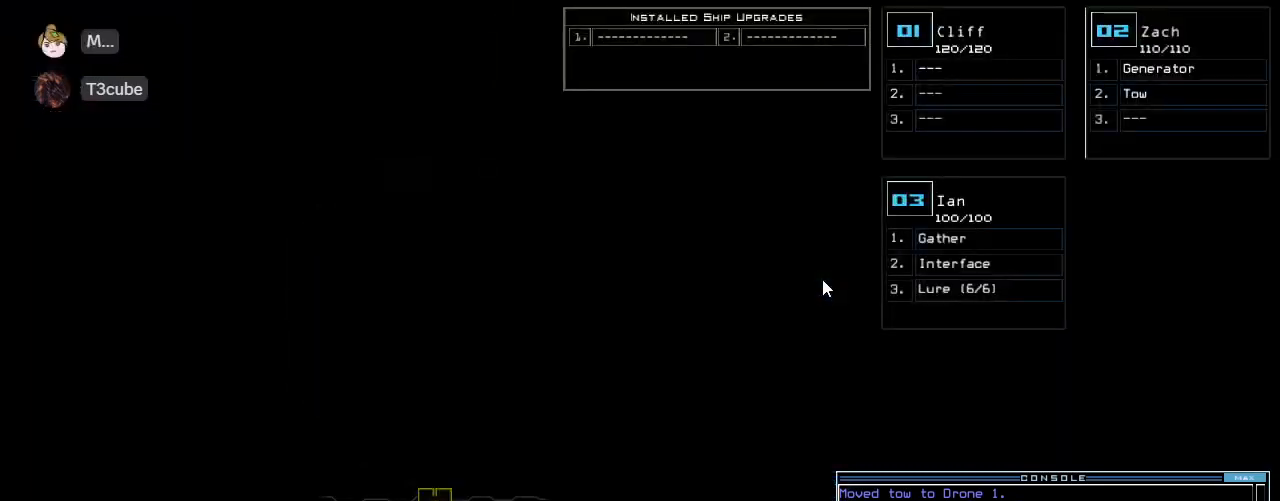
{"keys": [], "events": []}
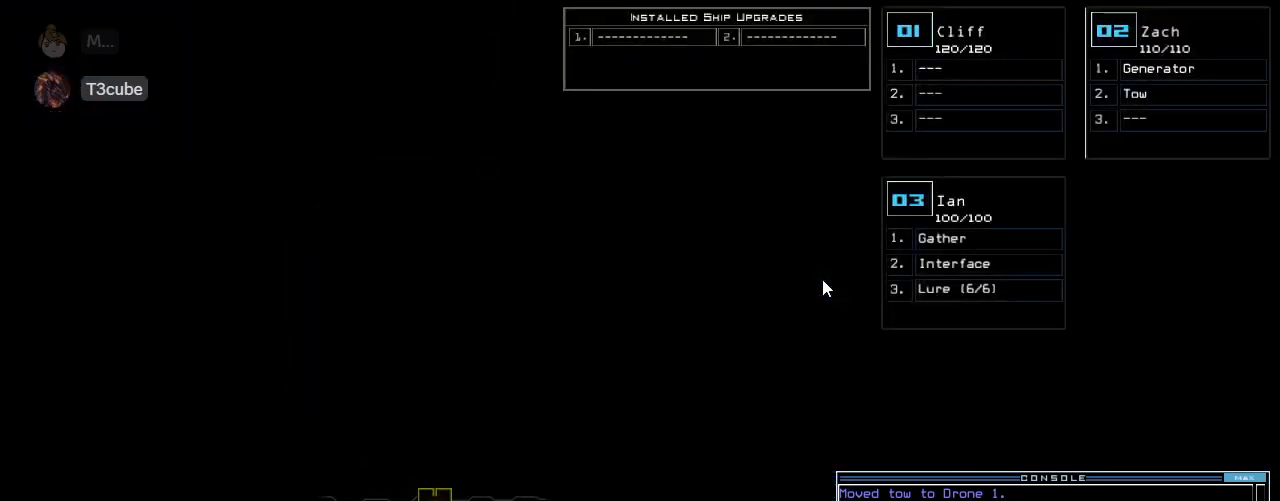
{"keys": [], "events": [[125, "space", "down"], [188, "space", "up"]]}
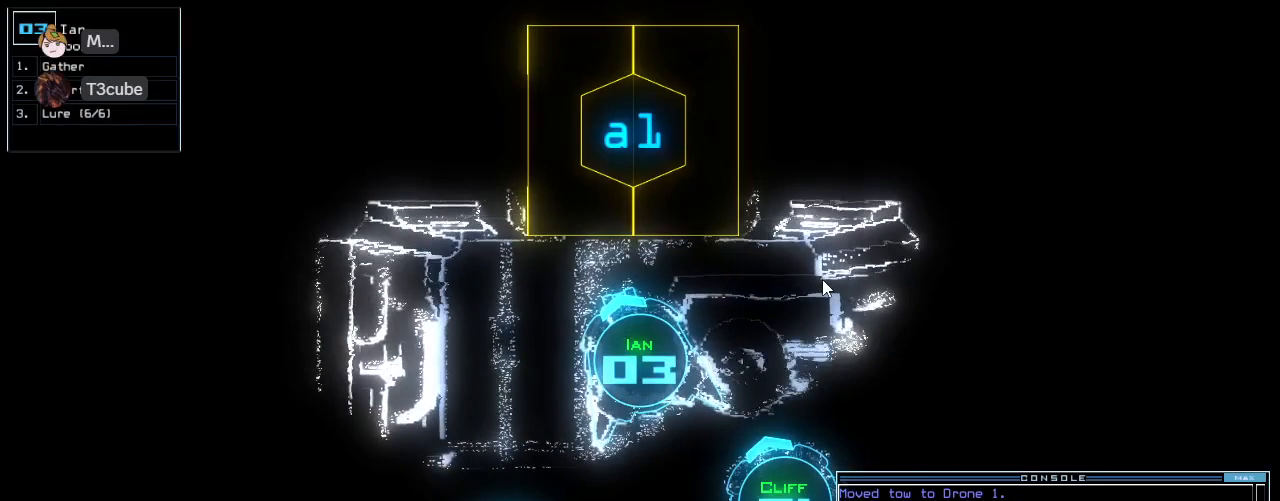
{"keys": [], "events": []}
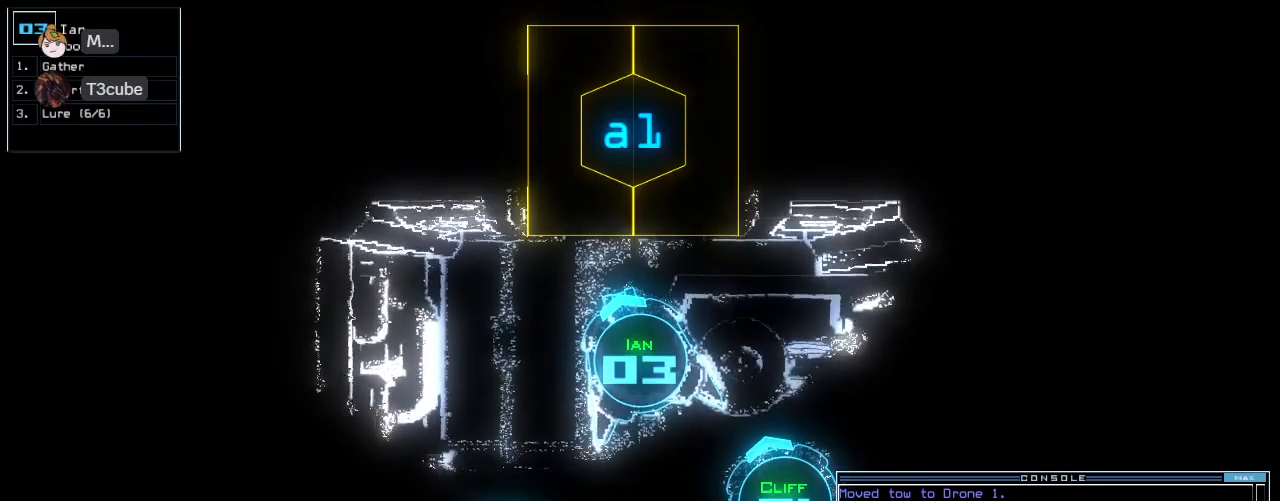
{"keys": [], "events": []}
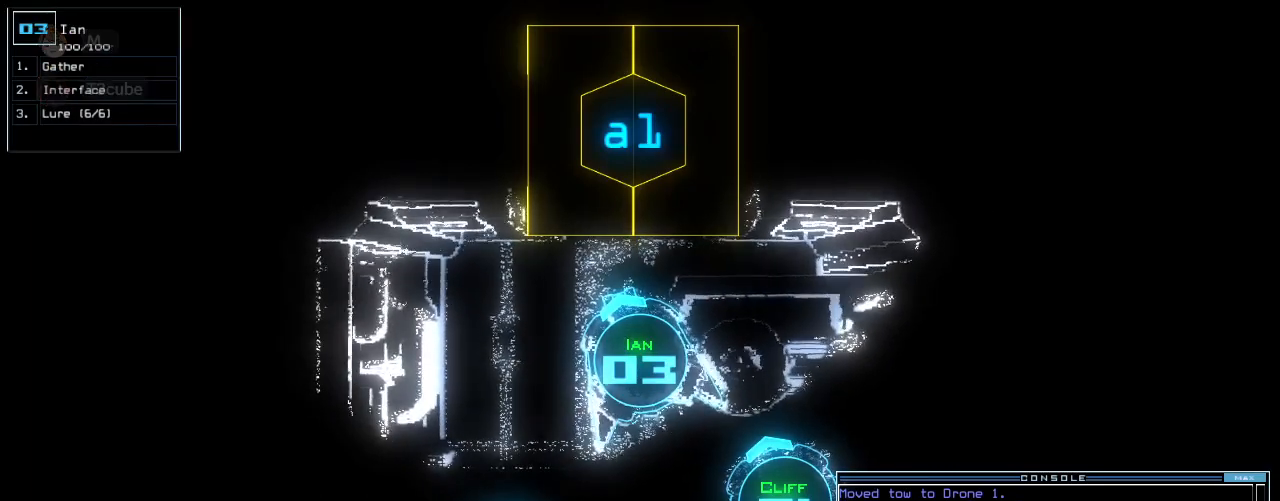
{"keys": [], "events": []}
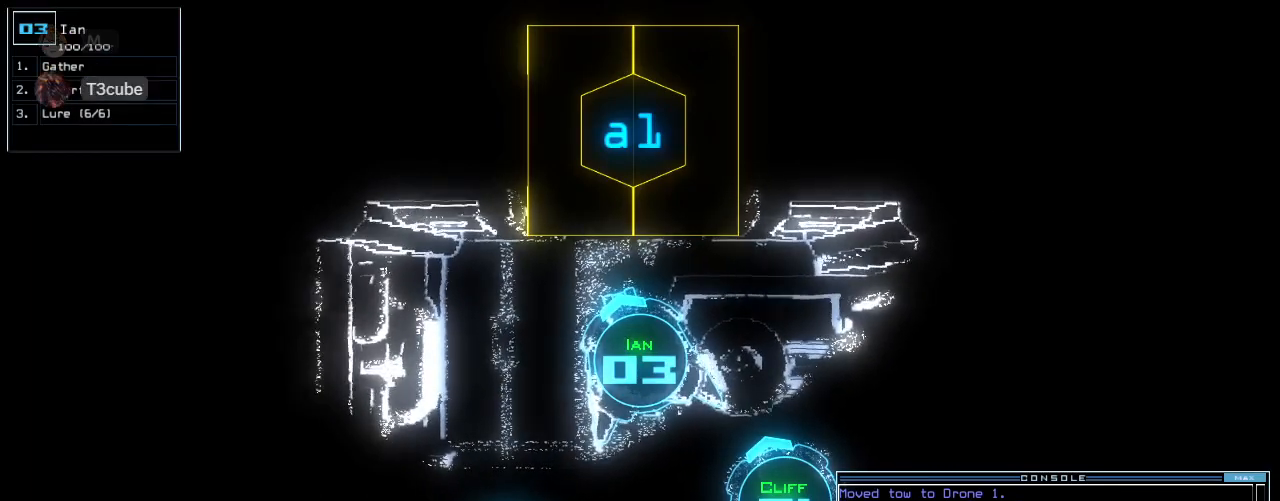
{"keys": ["ctrl_l"], "events": [[500, "ctrl_l", "down"]]}
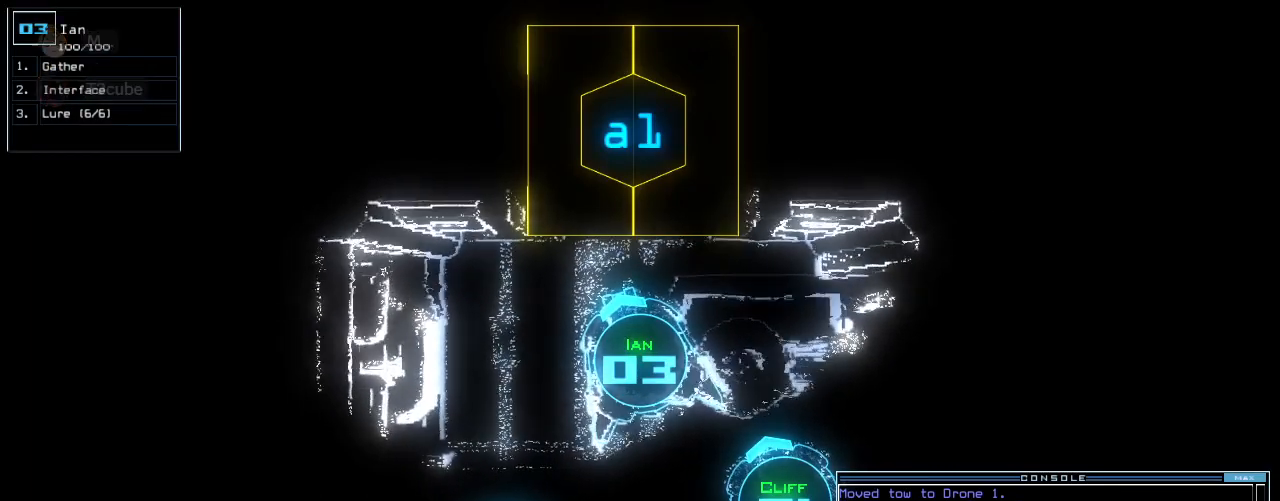
{"keys": [], "events": [[21, "comma", "down"], [21, "return", "down"], [125, "comma", "up"], [146, "ctrl_l", "up"], [146, "return", "up"]]}
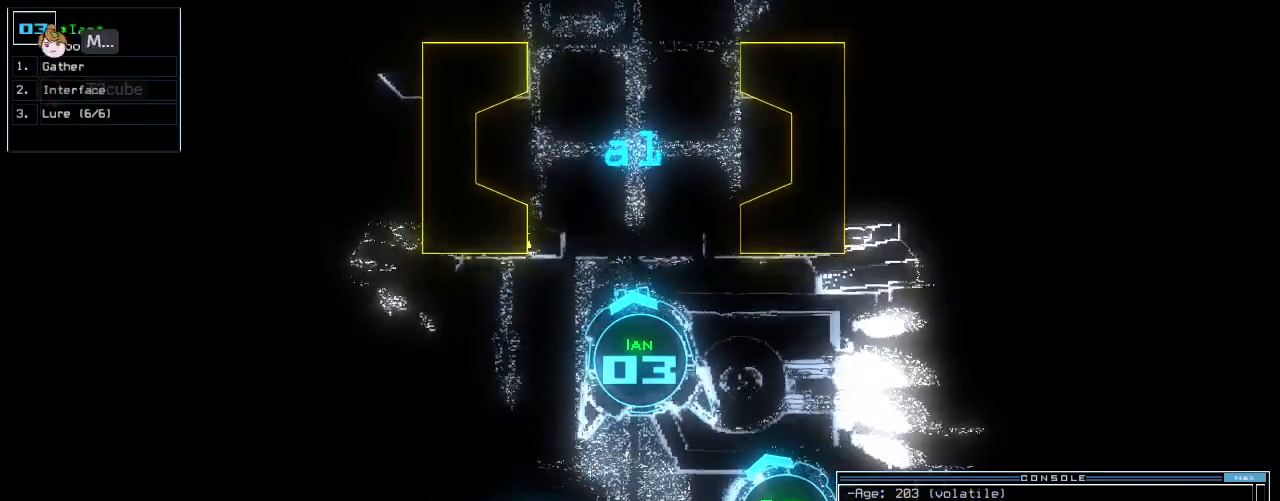
{"keys": []}
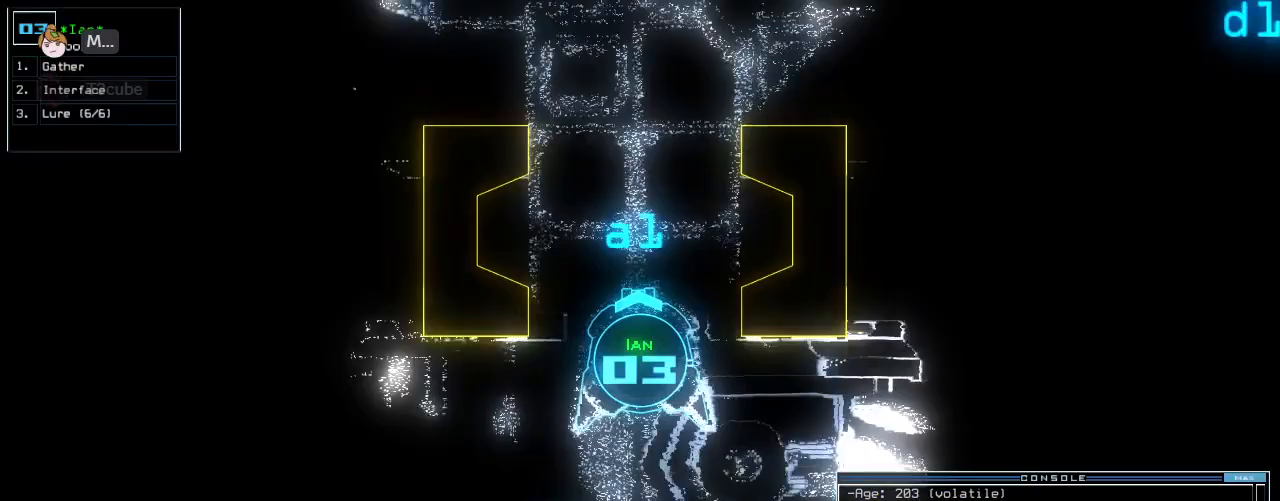
{"keys": ["up"], "events": [[146, "up", "down"], [417, "right", "down"], [500, "right", "up"]]}
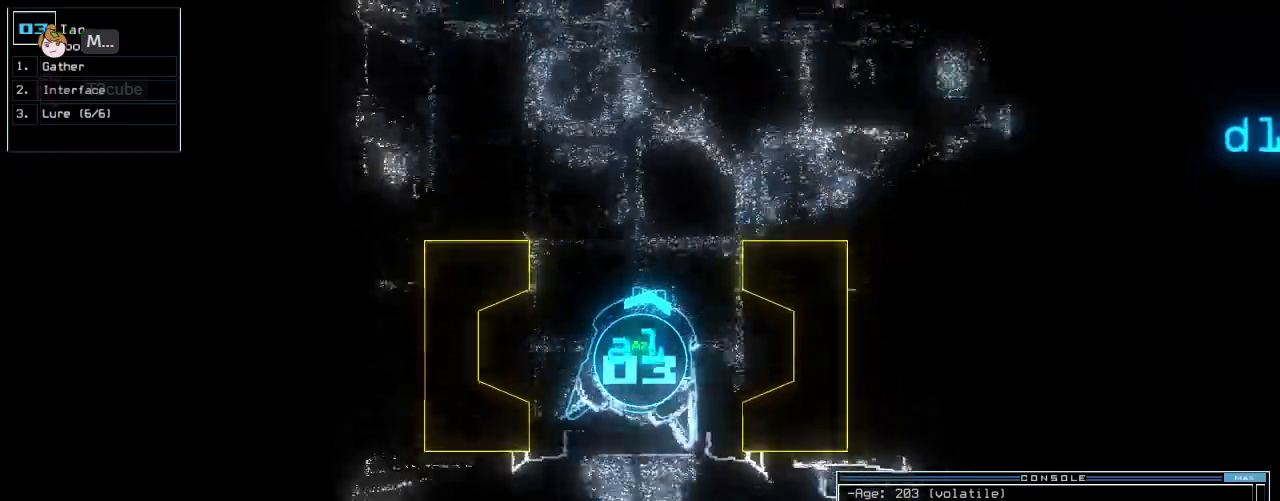
{"keys": ["right", "up"], "events": [[229, "left", "down"], [354, "left", "up"], [479, "right", "down"]]}
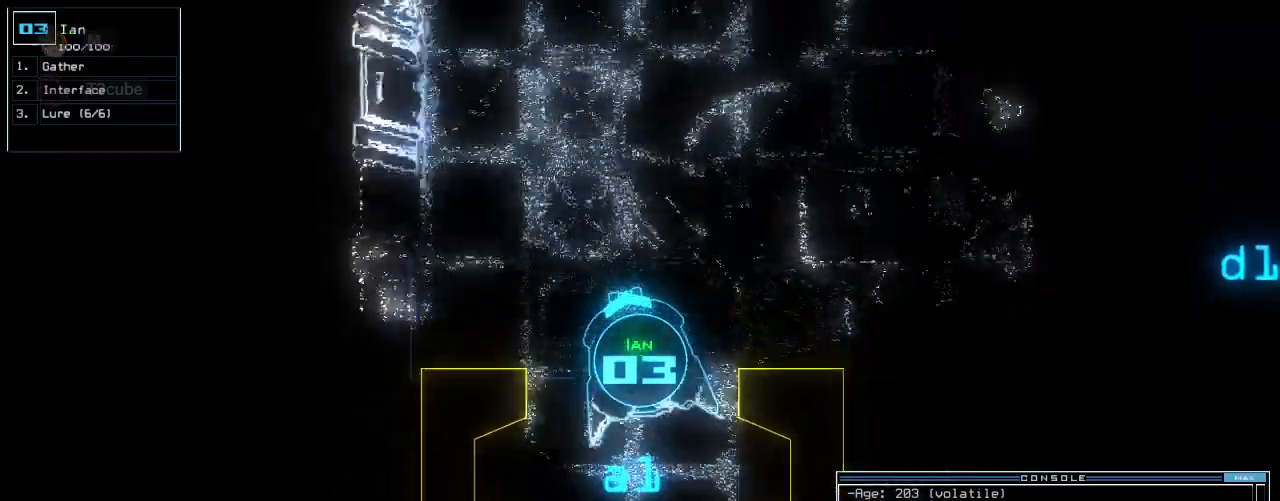
{"keys": ["right", "up"], "events": [[62, "right", "up"], [229, "right", "down"]]}